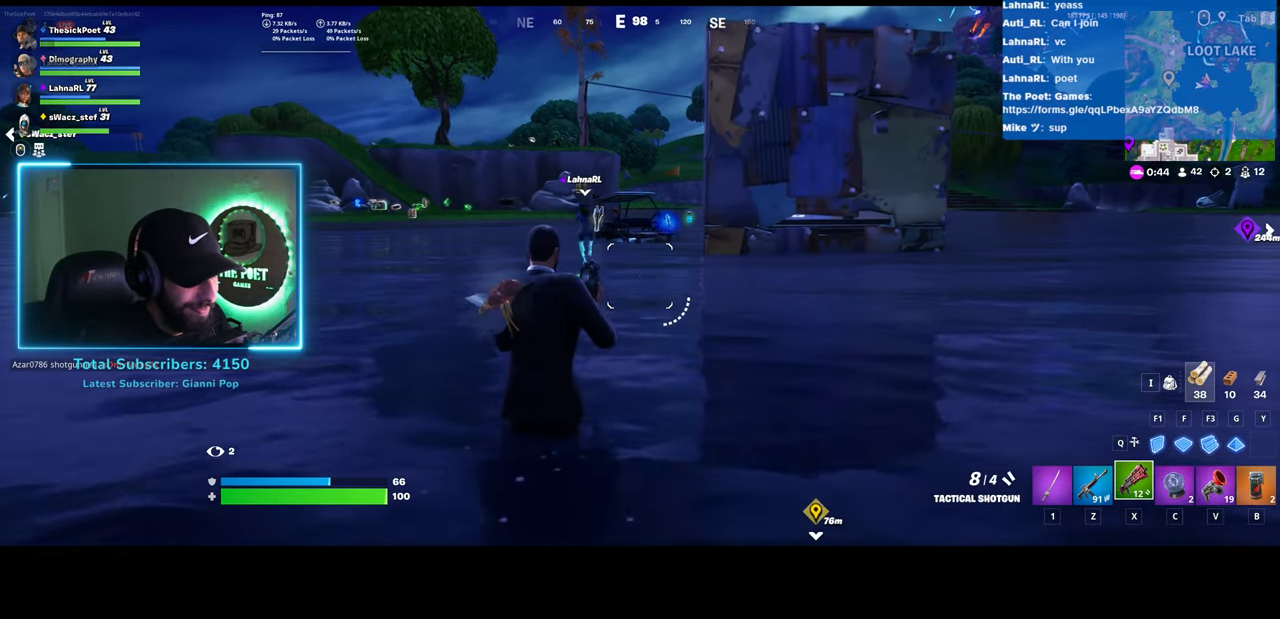
Gameplay with keyboard and mouse; each line is a JSON object with the keys and mouse buttons held at the frame after it. "events" lists presses ("down") and releases ("up") of "ctrl", "shift", "mouse_left", "mouse_wheel", "mouse_right", "mouse_mb4" and "mouse_mb5" between this image and that frame as [ms after this image, input, new state], when the widget could be followed in between. "mouse_left", "mouse_wheel", "mouse_right", "mouse_mb4", "mouse_mb5" = the "left", "wheel", "right", "mb4", "mb5" buttons of the "mouse" list. No other keys are recorded. "wheel" means that the mouse wheel is clicked or scrolled. Mouse movement is not recorded.
{"keys": [], "mouse": [], "events": [[100, "shift", "up"]]}
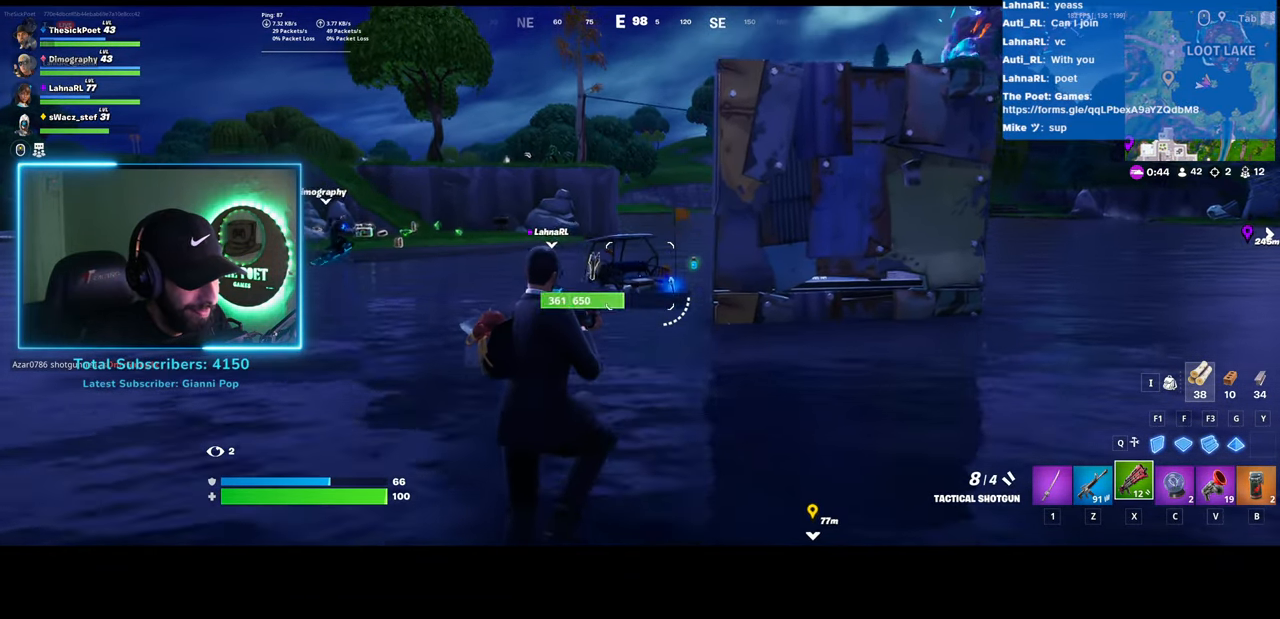
{"keys": [], "mouse": [], "events": []}
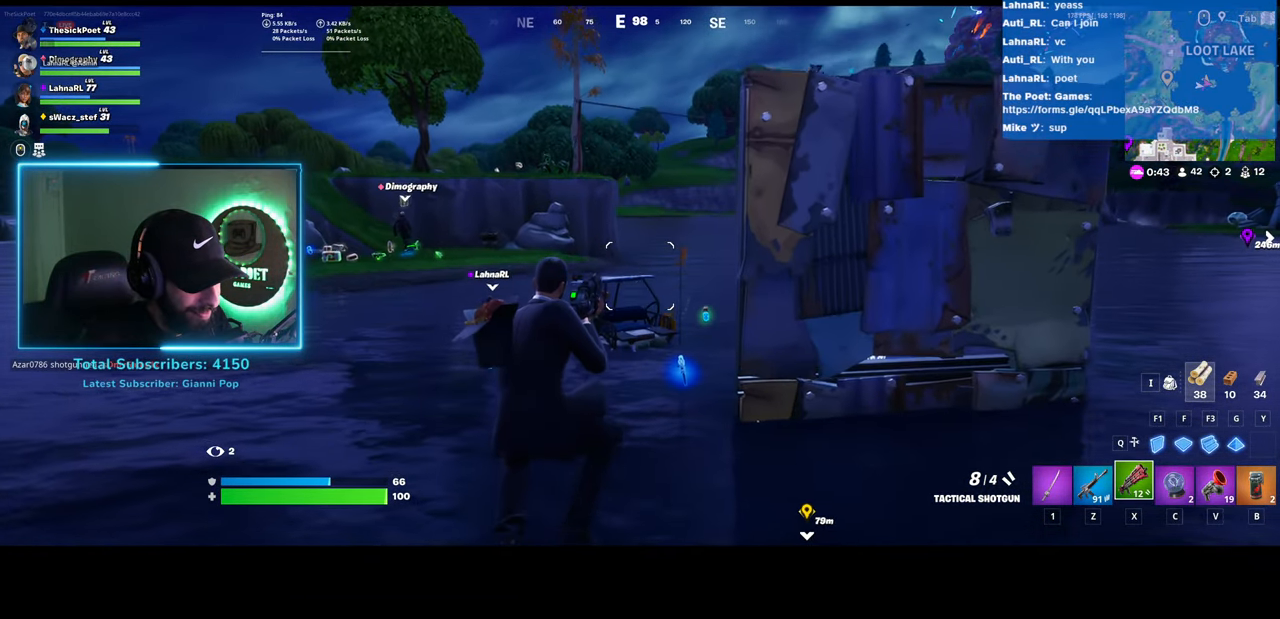
{"keys": [], "mouse": [], "events": []}
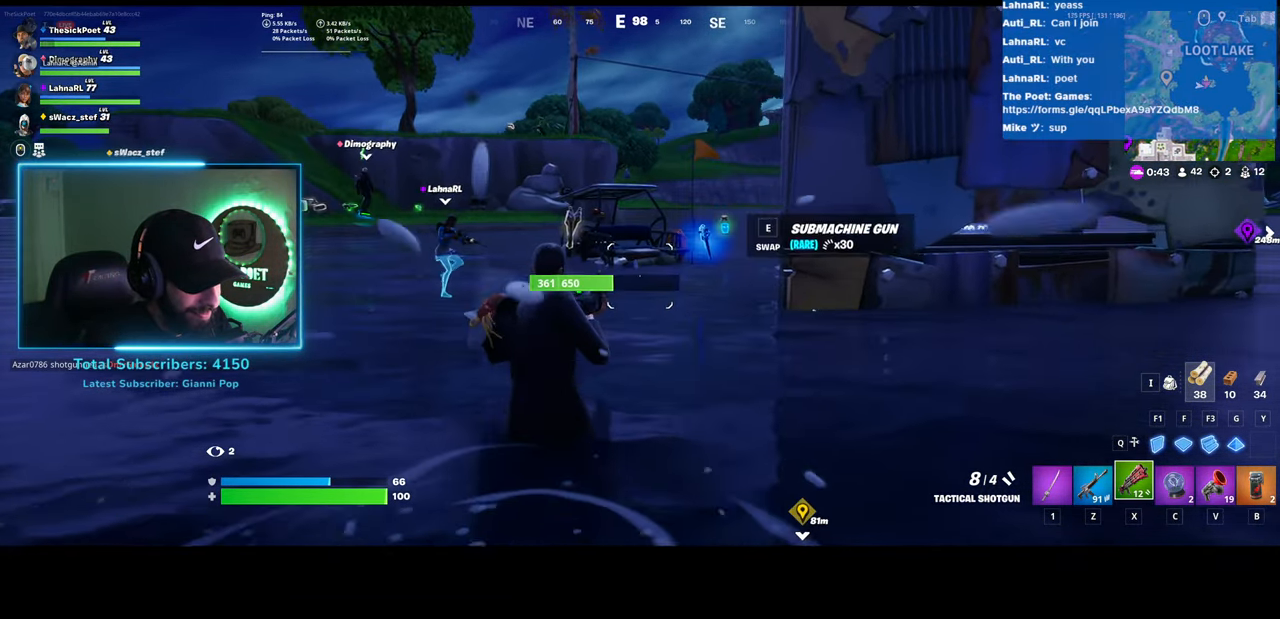
{"keys": [], "mouse": [], "events": []}
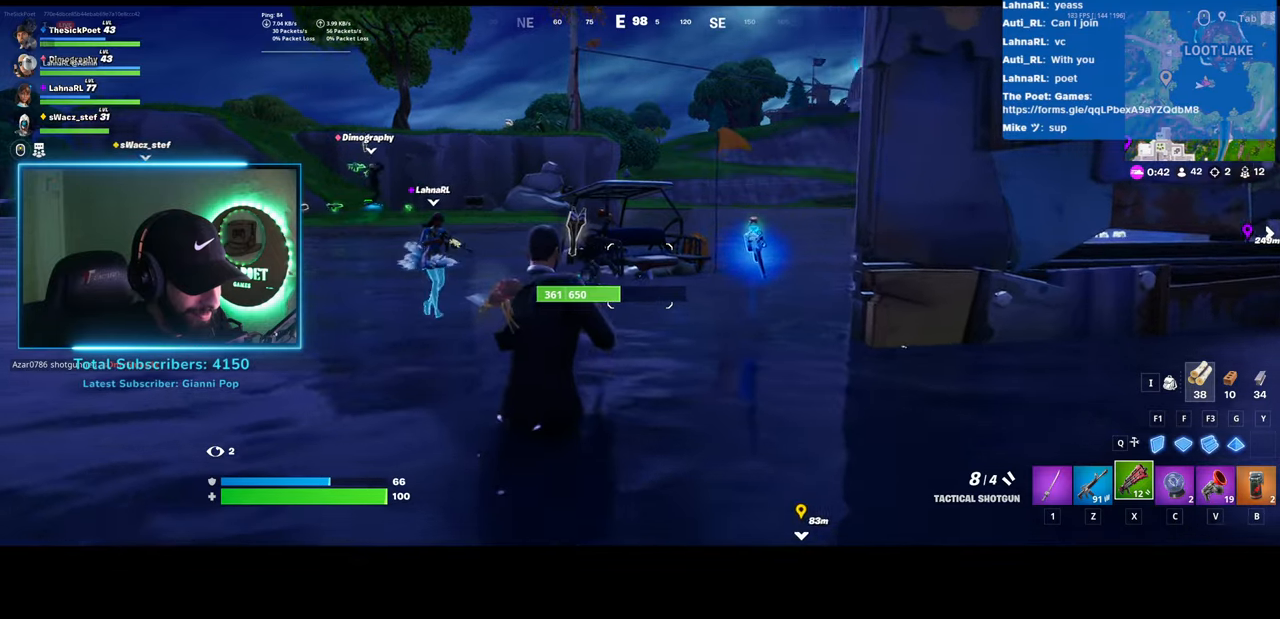
{"keys": [], "mouse": [], "events": []}
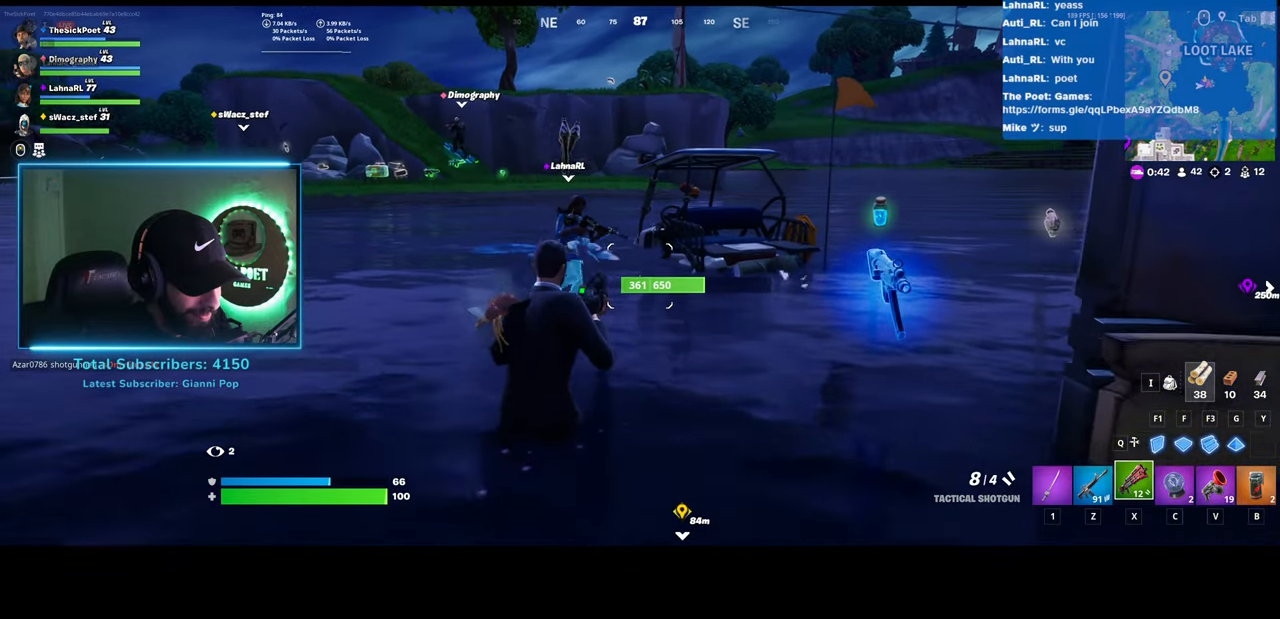
{"keys": [], "mouse": [], "events": []}
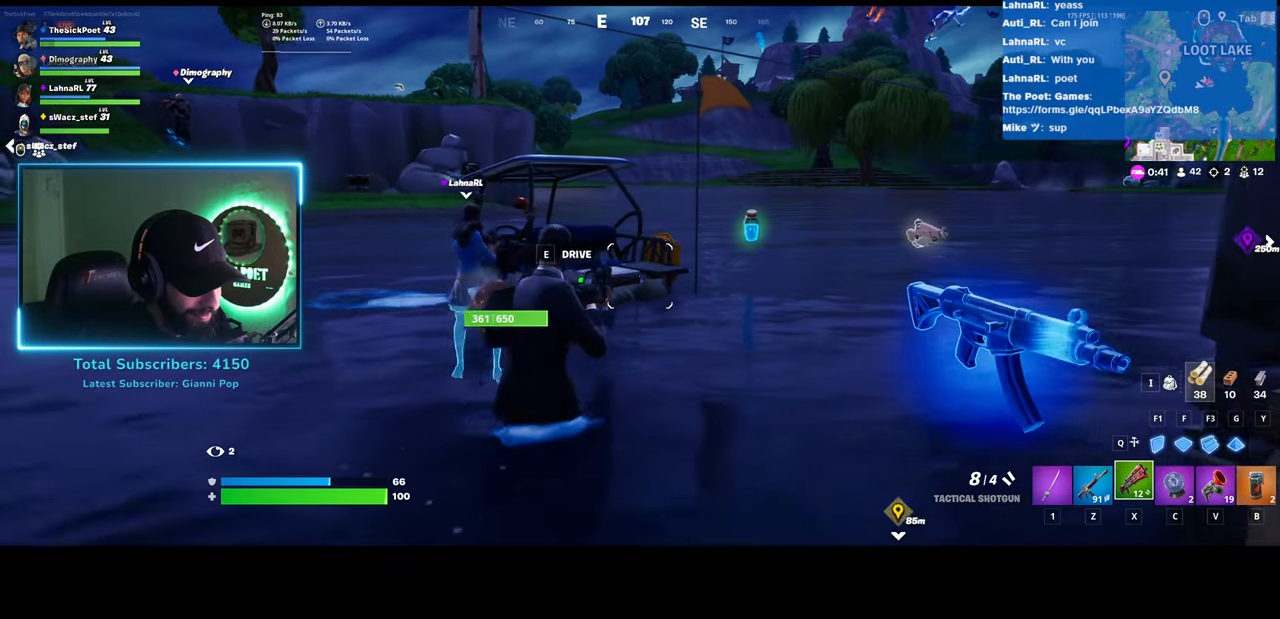
{"keys": [], "mouse": [], "events": [[150, "mouse_wheel", "down"], [400, "mouse_wheel", "up"]]}
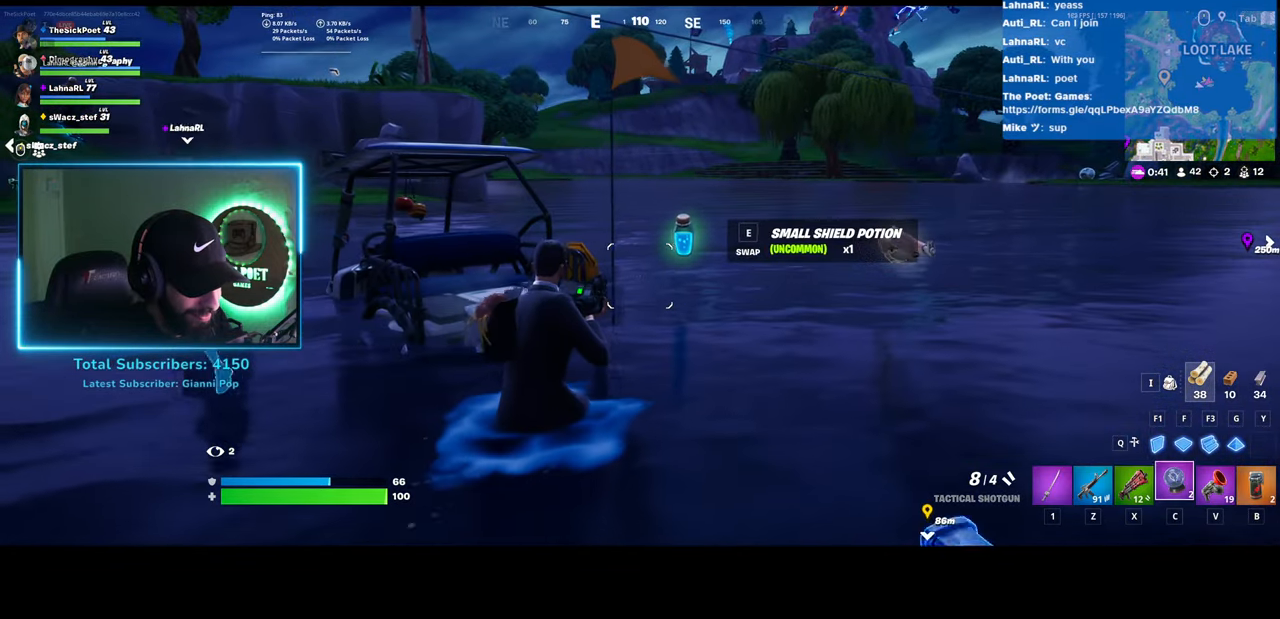
{"keys": [], "mouse": [], "events": []}
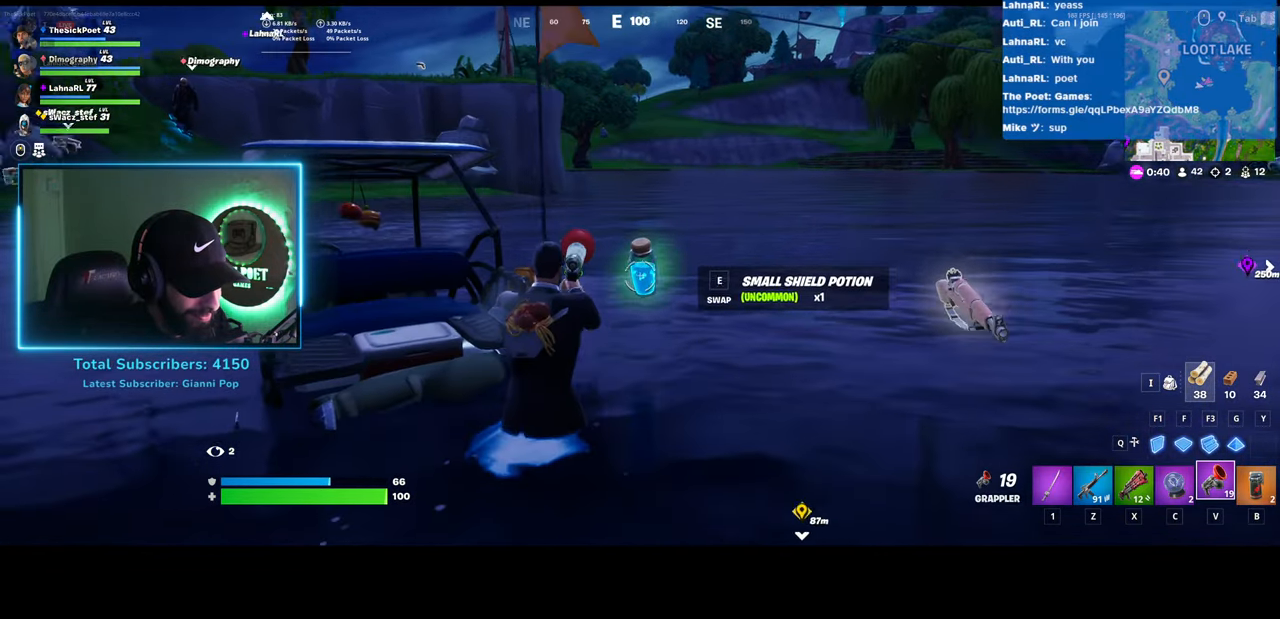
{"keys": [], "mouse": [], "events": []}
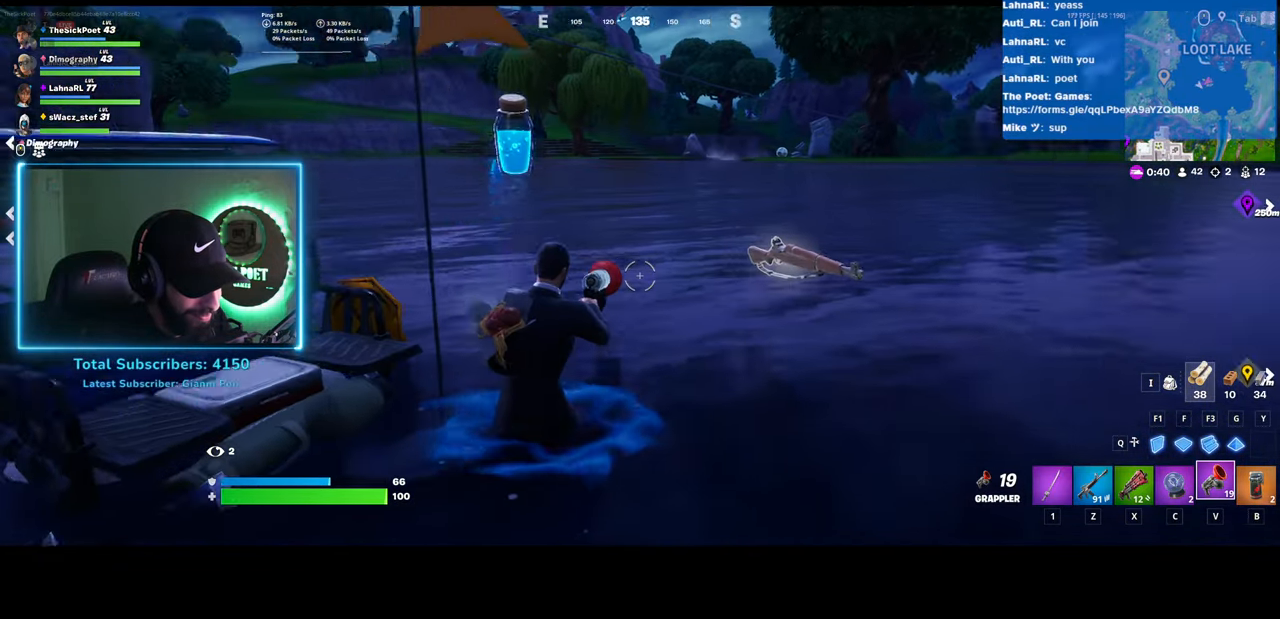
{"keys": [], "mouse": [], "events": []}
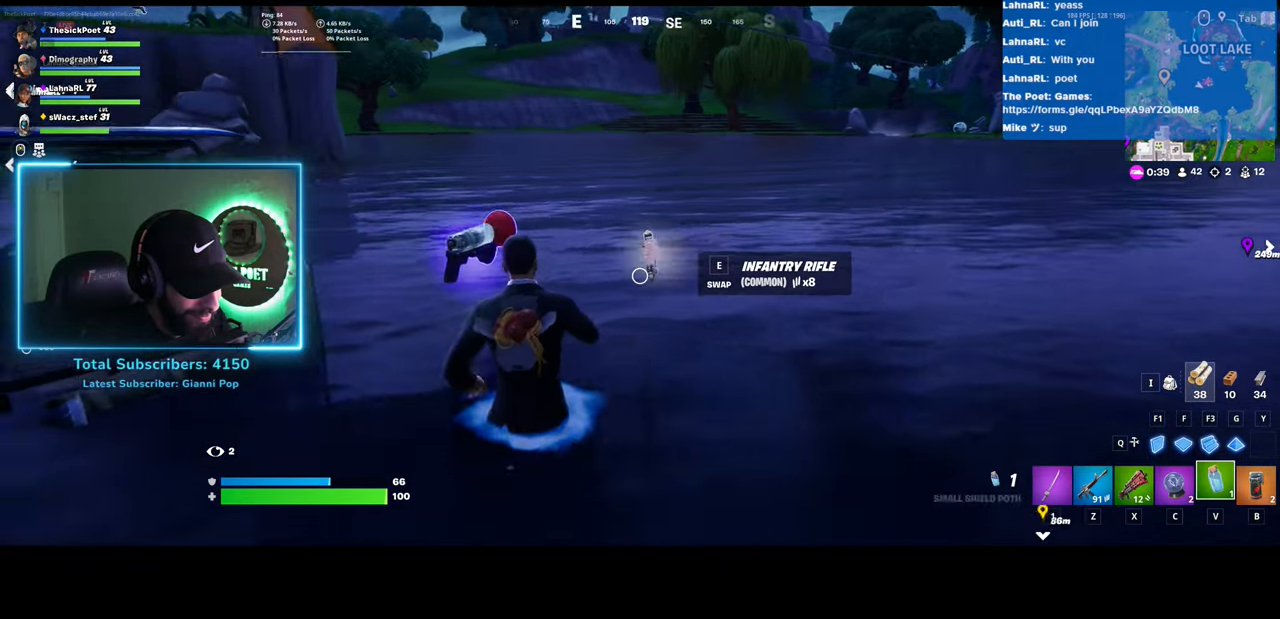
{"keys": [], "mouse": [], "events": []}
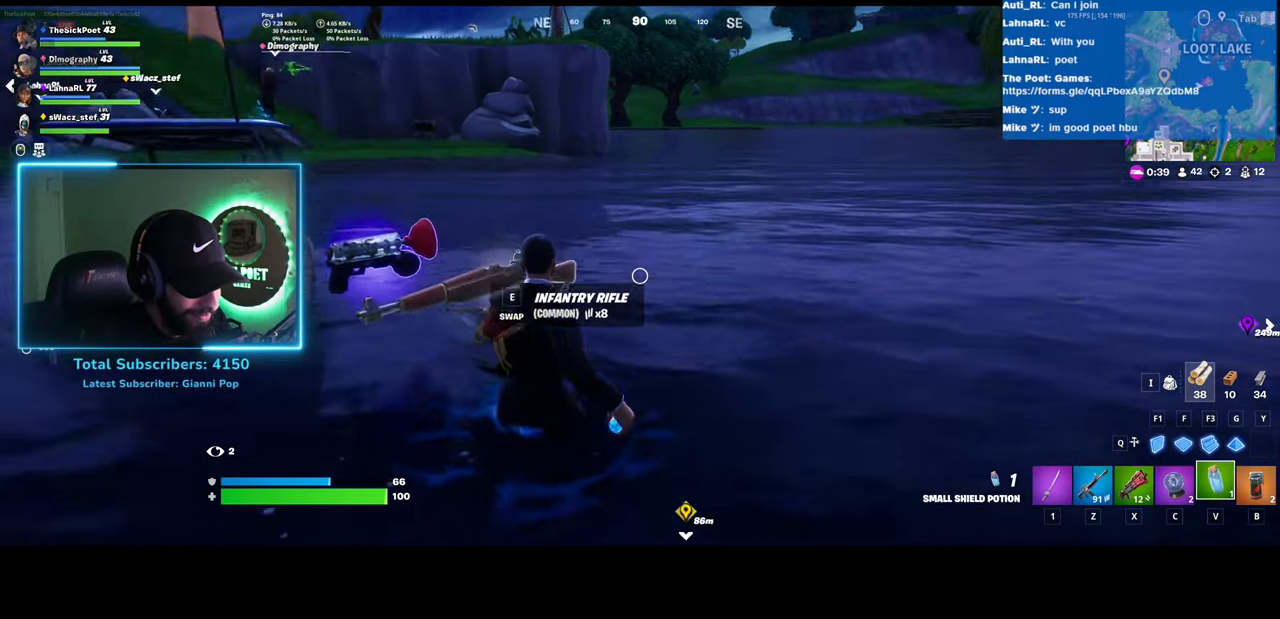
{"keys": [], "mouse": ["wheel"], "events": [[133, "mouse_wheel", "down"], [267, "mouse_wheel", "up"], [450, "mouse_wheel", "down"]]}
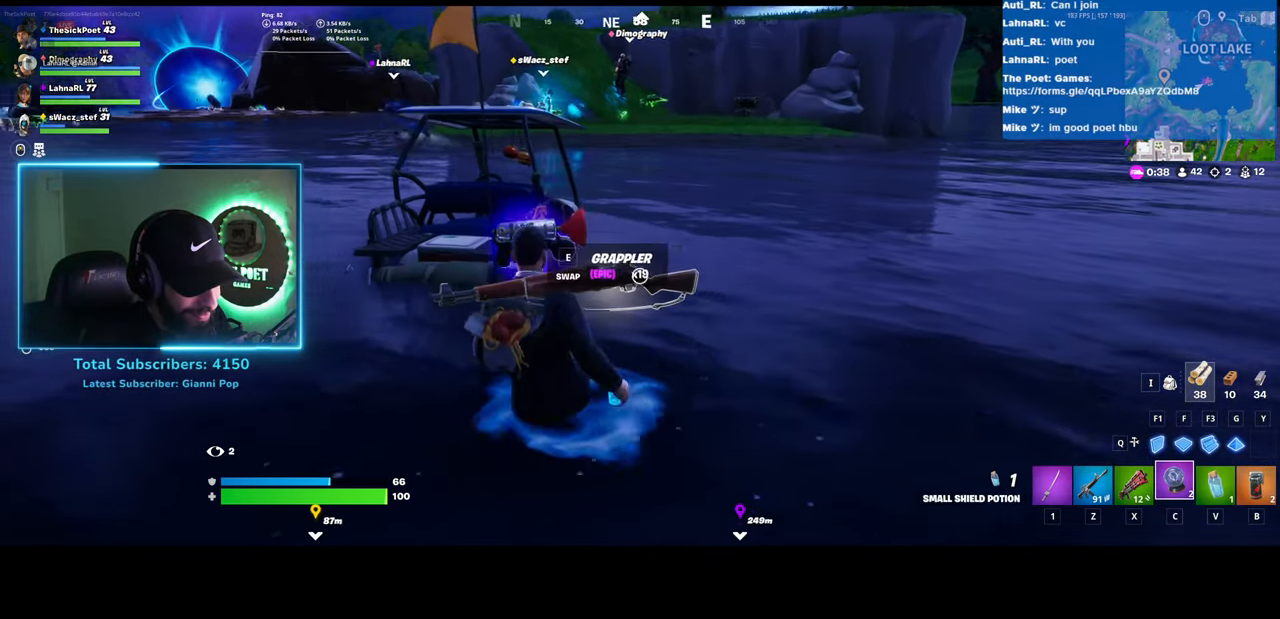
{"keys": [], "mouse": [], "events": [[167, "mouse_wheel", "up"]]}
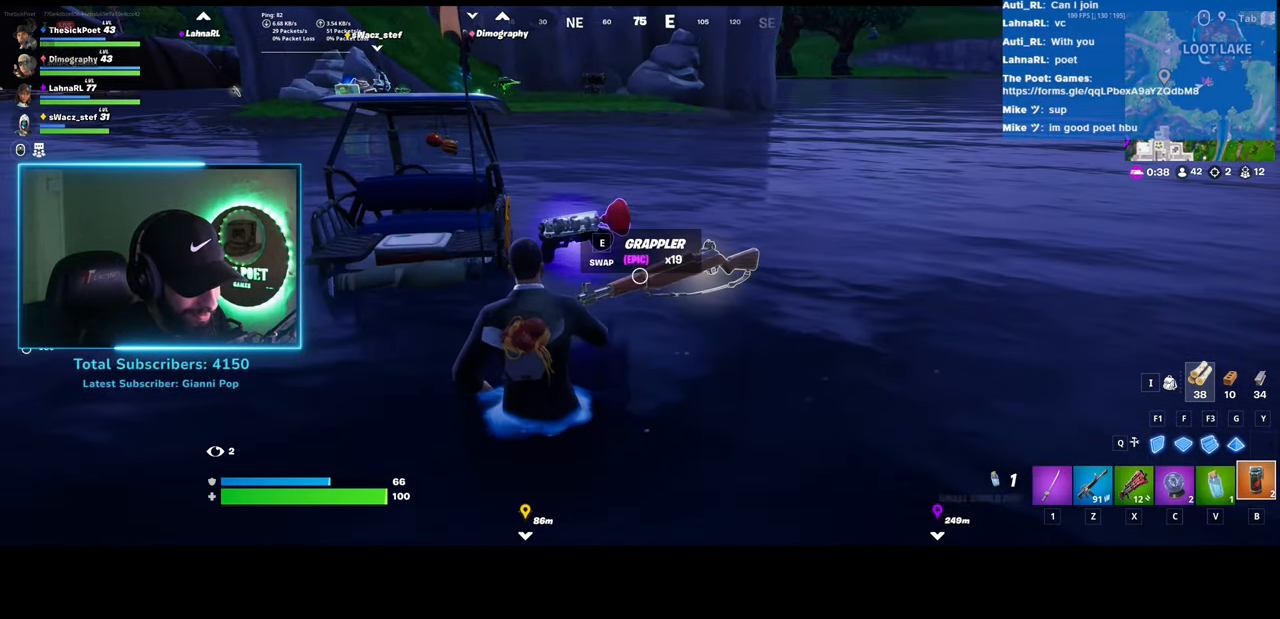
{"keys": [], "mouse": [], "events": []}
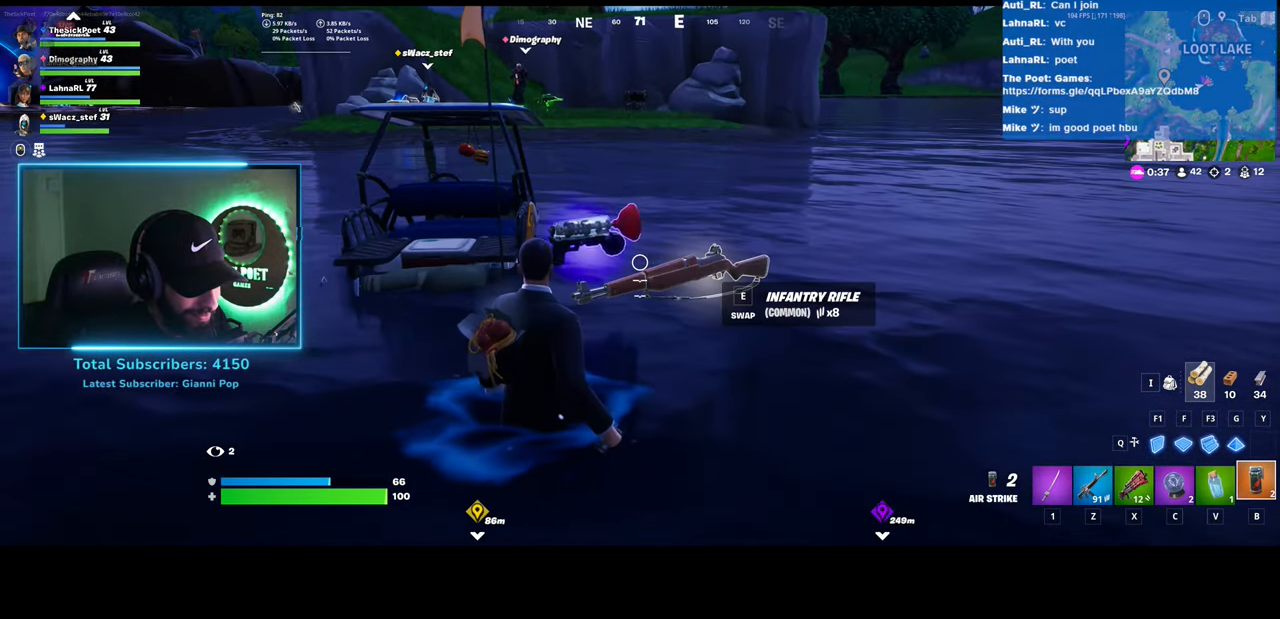
{"keys": [], "mouse": [], "events": []}
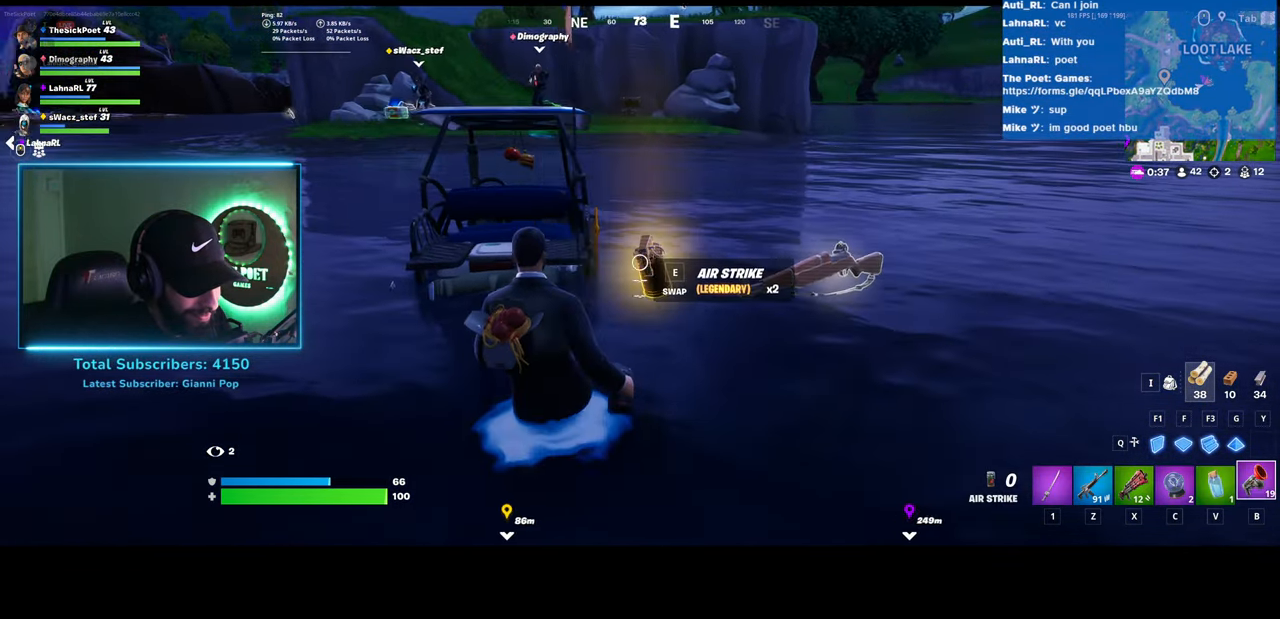
{"keys": [], "mouse": [], "events": [[333, "mouse_wheel", "down"], [450, "mouse_wheel", "up"]]}
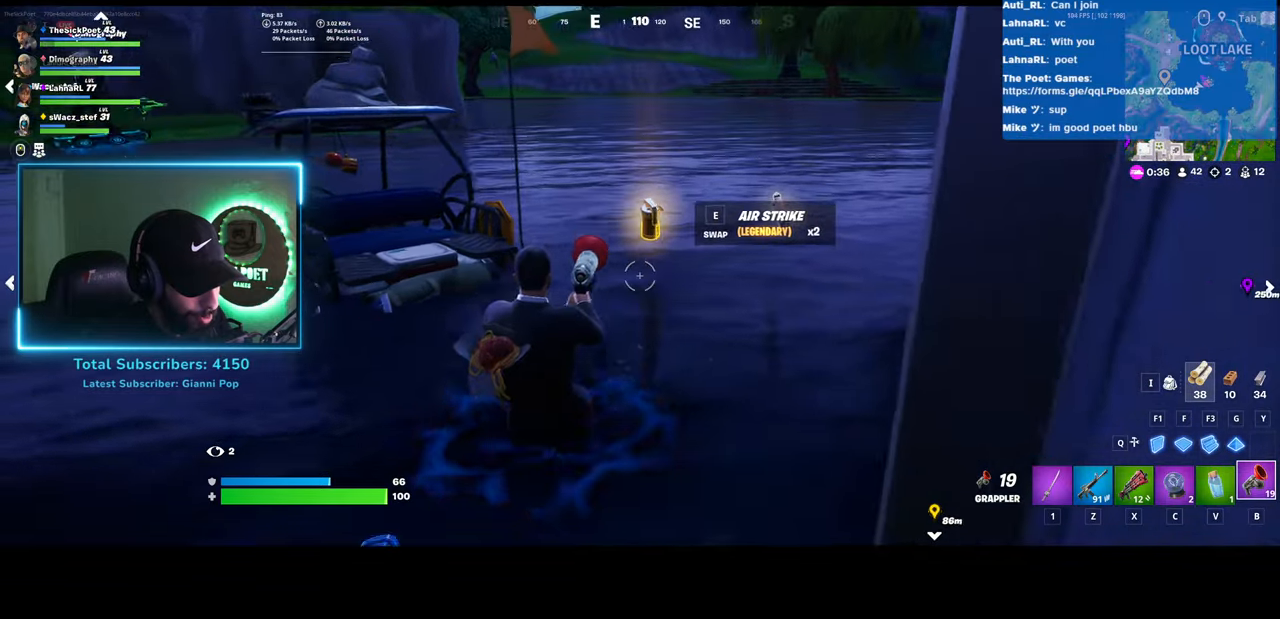
{"keys": [], "mouse": [], "events": []}
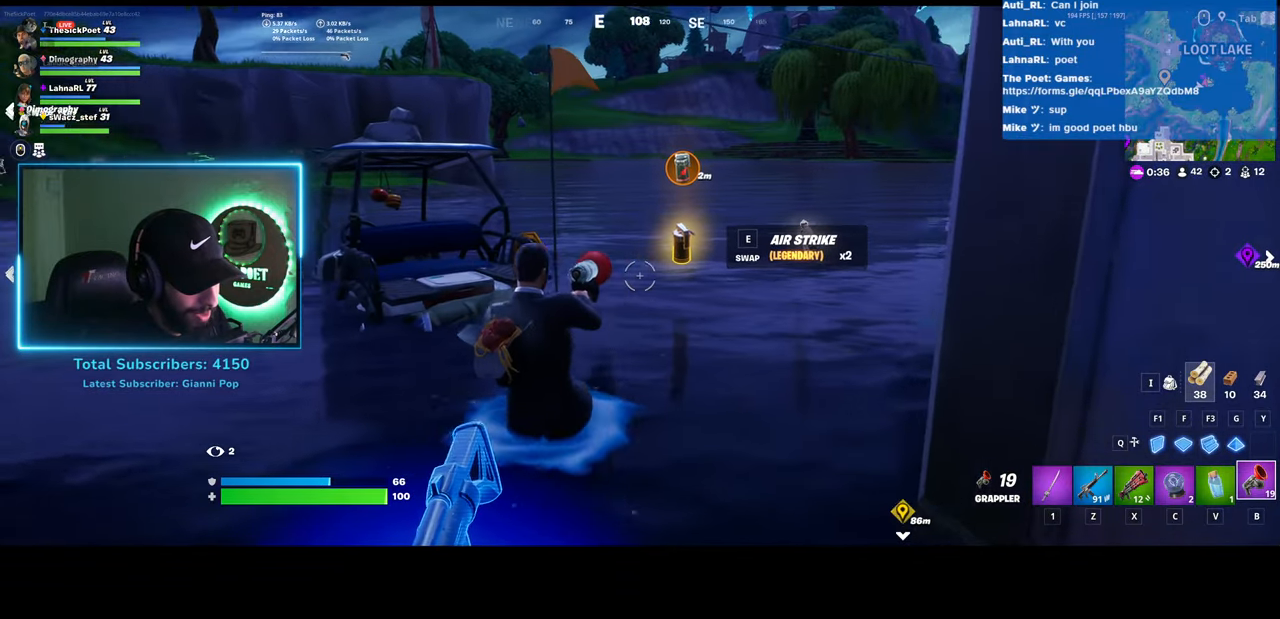
{"keys": ["shift"], "mouse": [], "events": [[300, "shift", "down"]]}
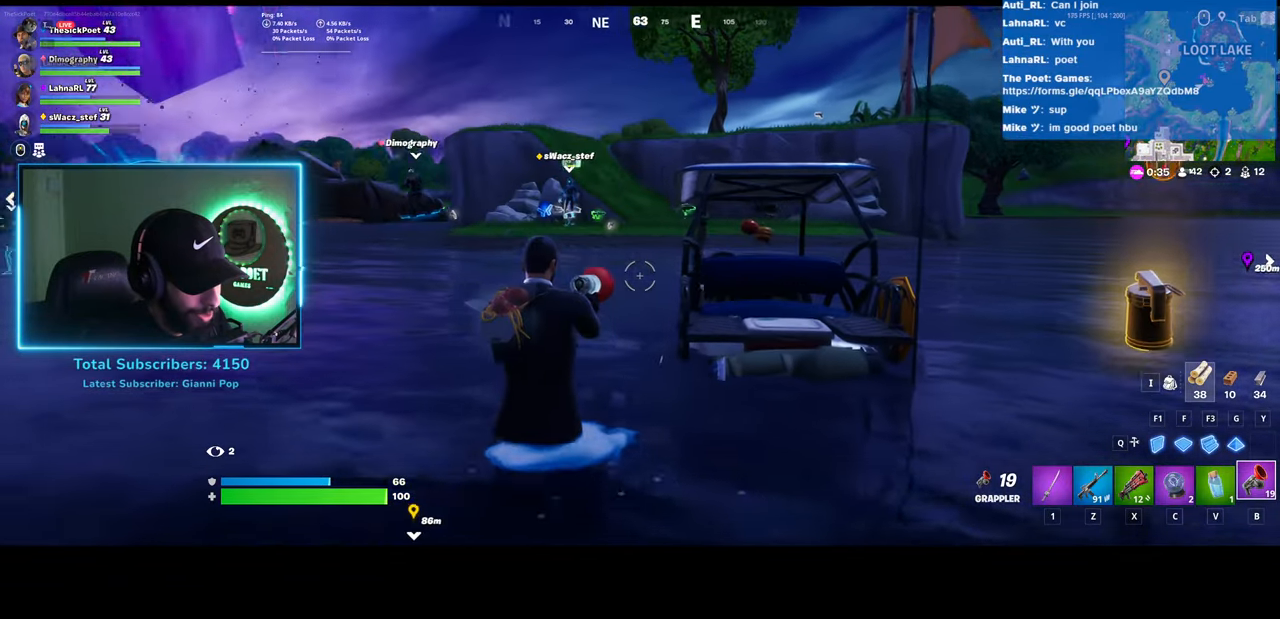
{"keys": ["shift"], "mouse": [], "events": []}
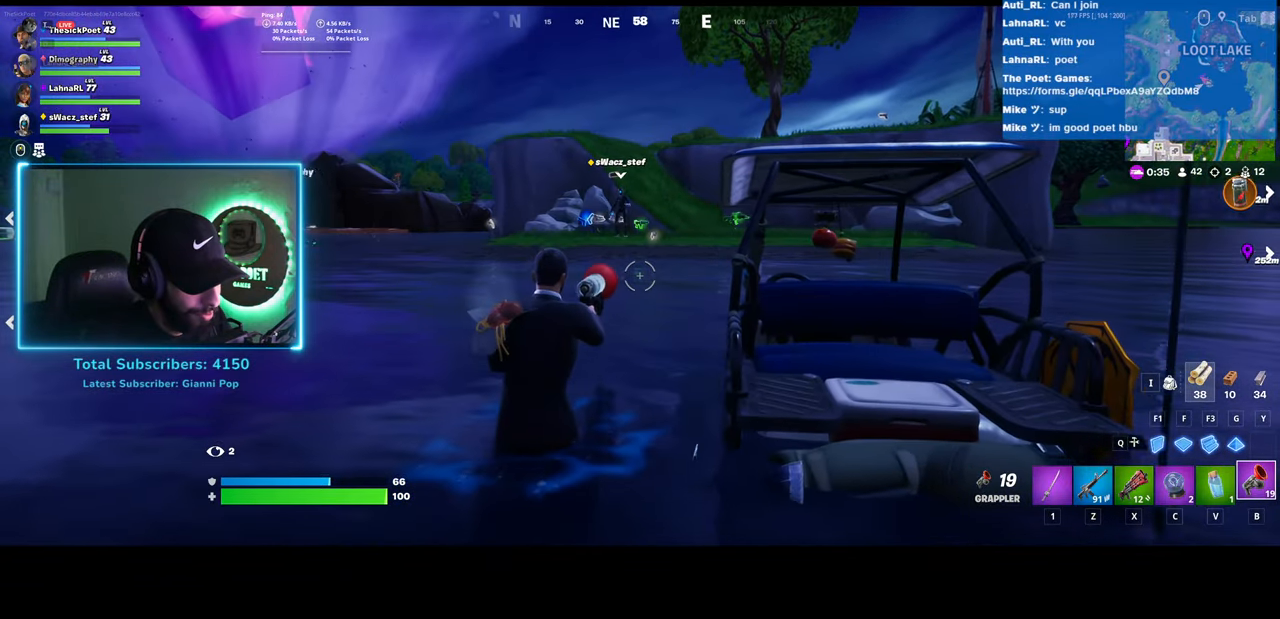
{"keys": ["shift"], "mouse": [], "events": []}
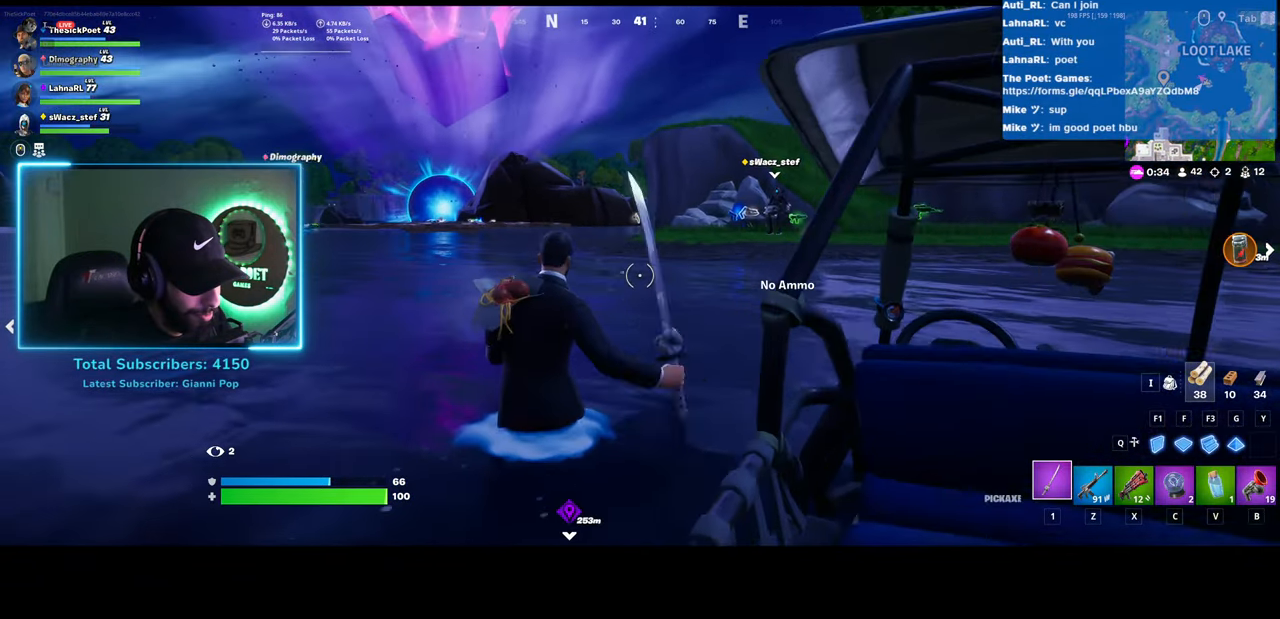
{"keys": ["shift"], "mouse": [], "events": []}
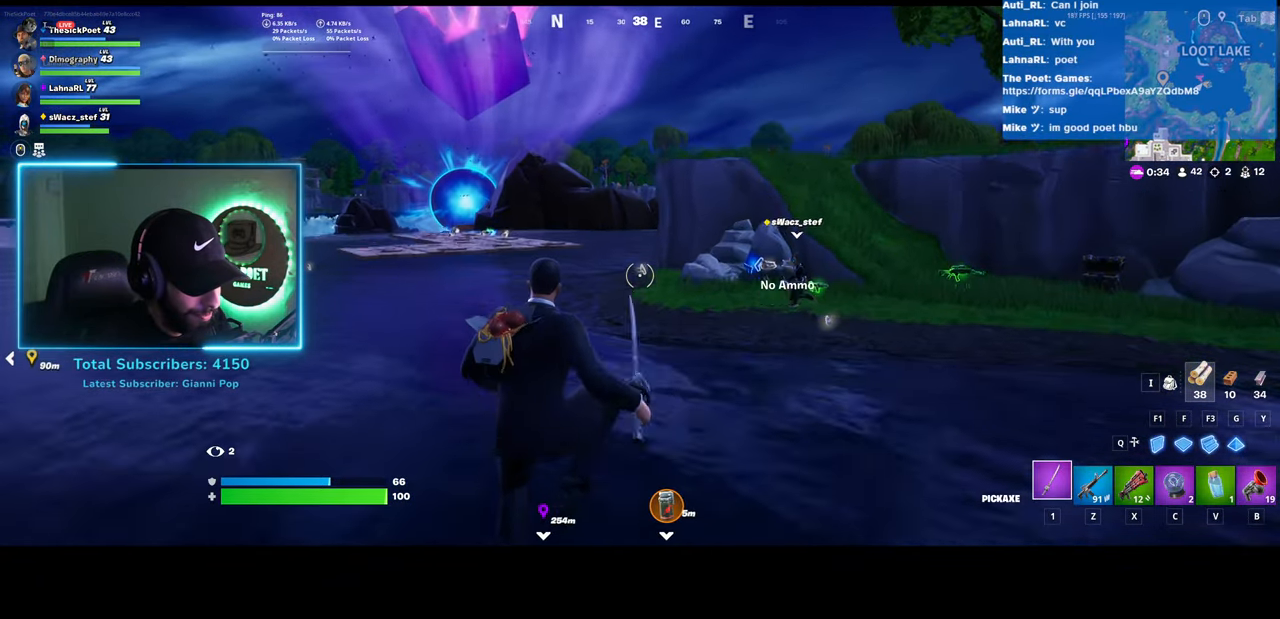
{"keys": ["shift"], "mouse": [], "events": []}
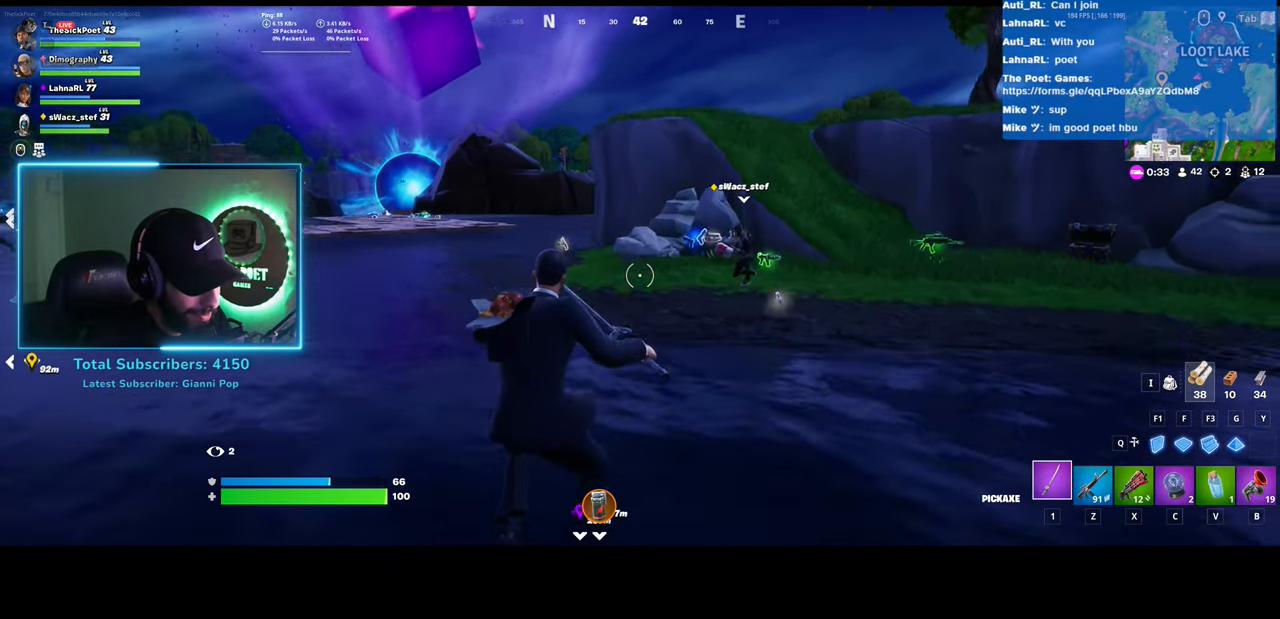
{"keys": ["shift"], "mouse": [], "events": []}
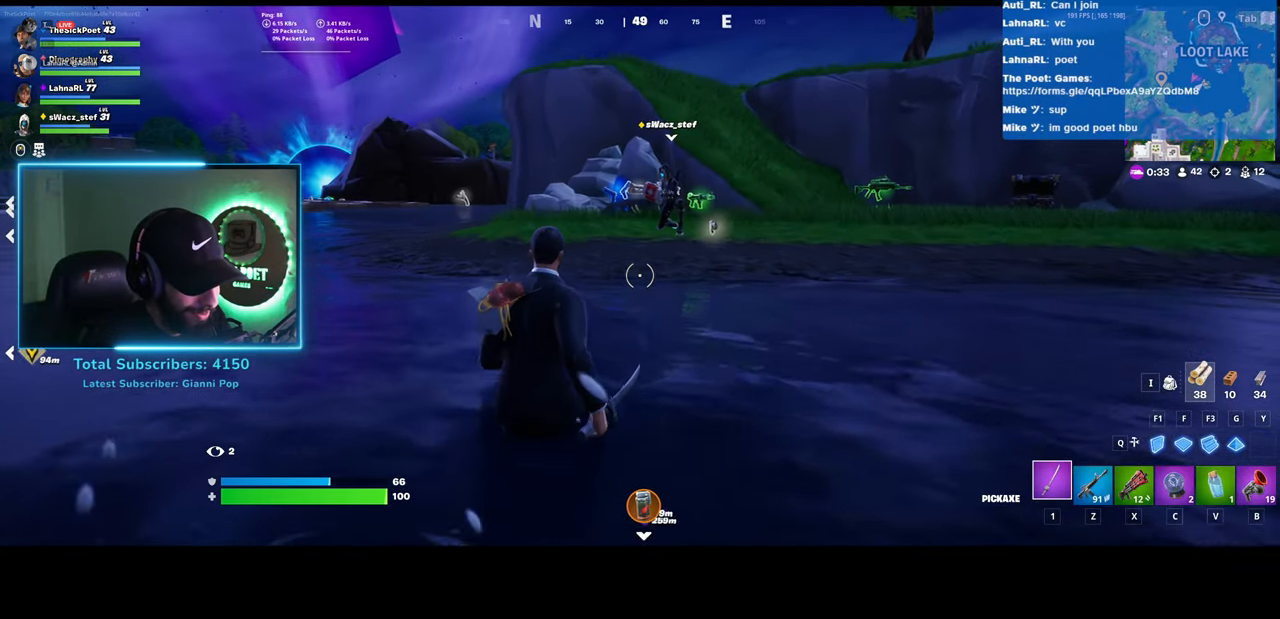
{"keys": ["shift"], "mouse": [], "events": []}
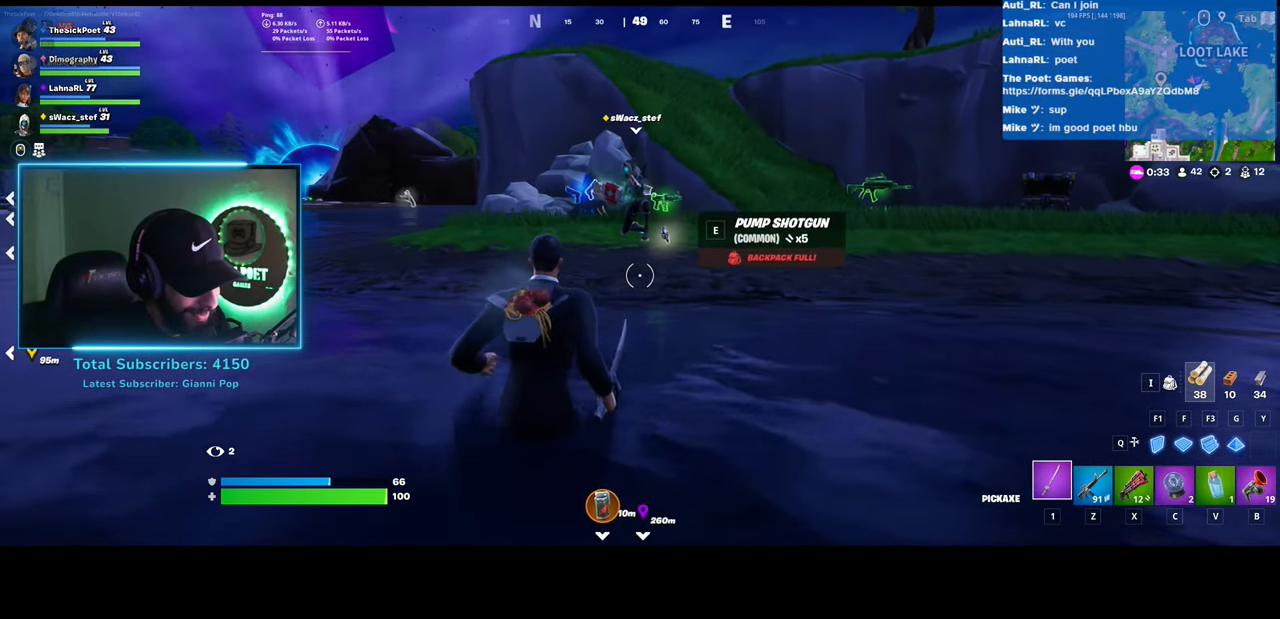
{"keys": ["shift"], "mouse": [], "events": []}
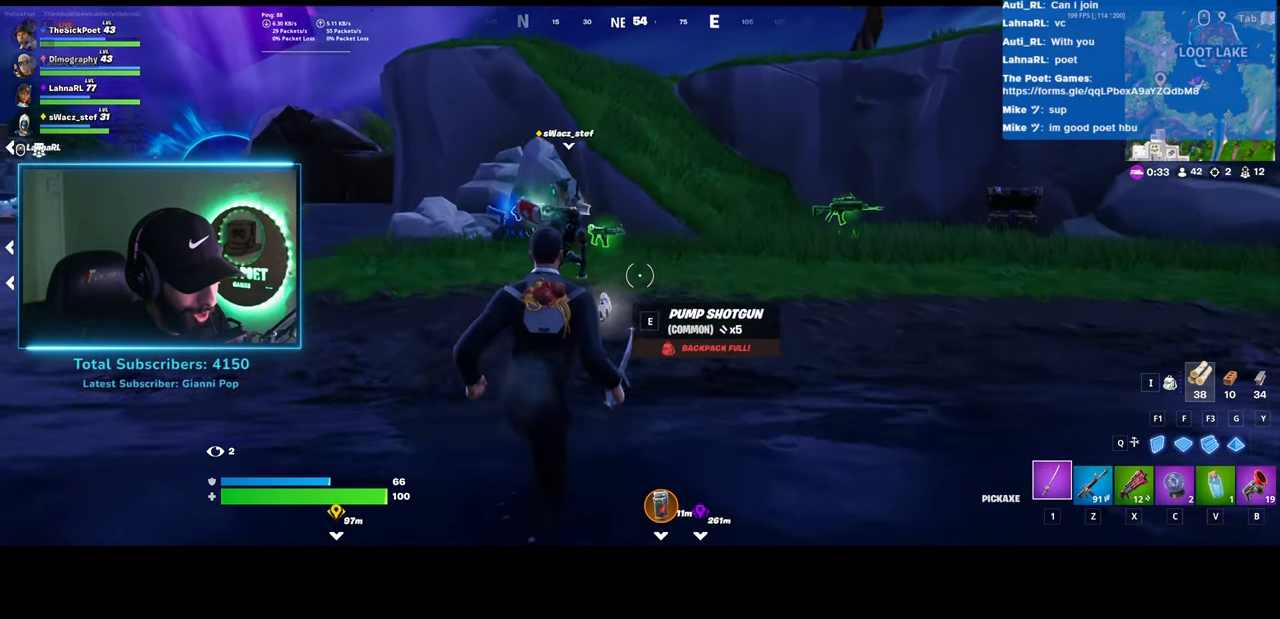
{"keys": [], "mouse": [], "events": [[150, "shift", "up"]]}
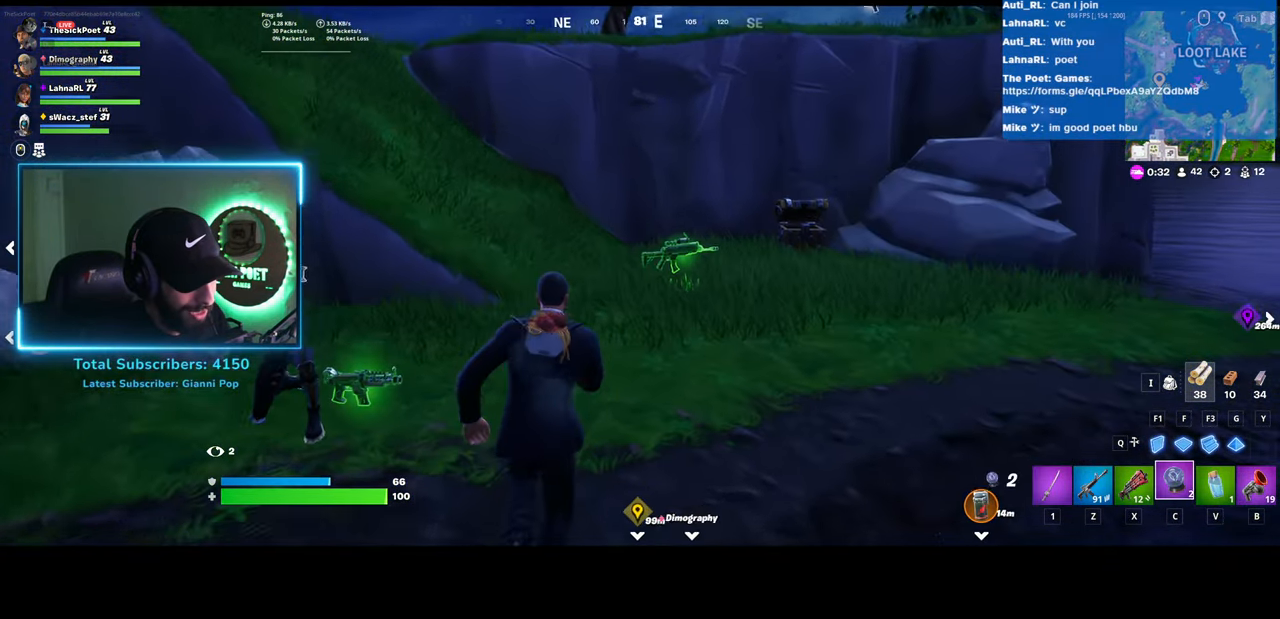
{"keys": [], "mouse": [], "events": []}
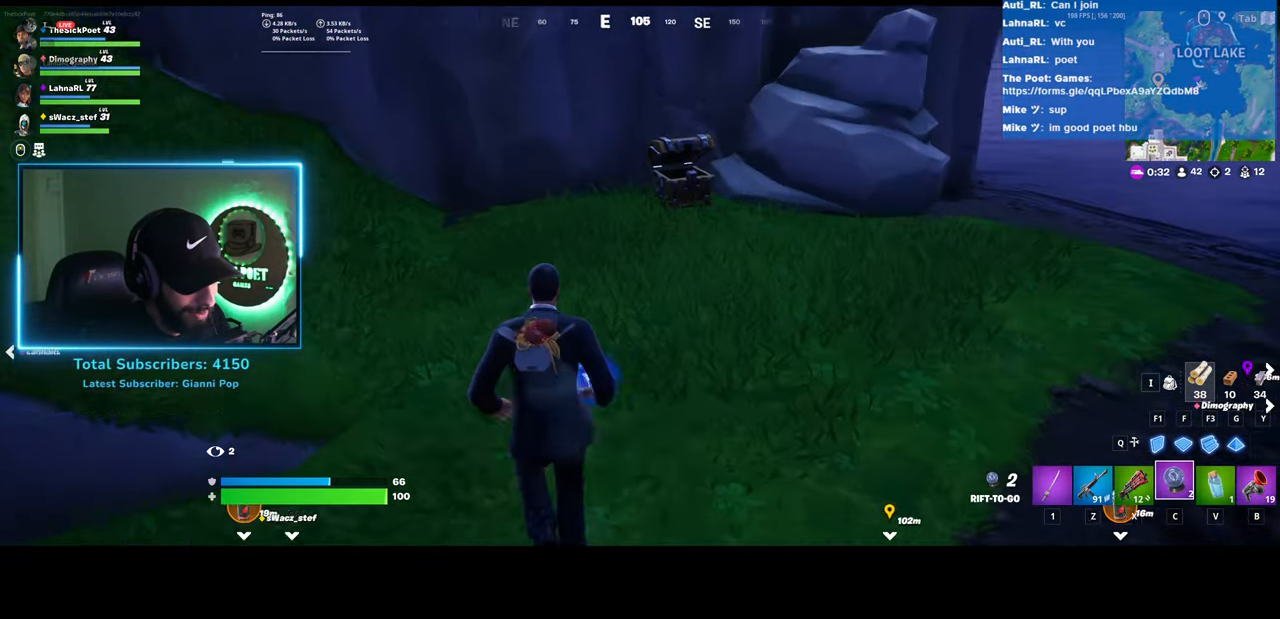
{"keys": [], "mouse": [], "events": [[83, "mouse_wheel", "down"], [233, "mouse_wheel", "up"]]}